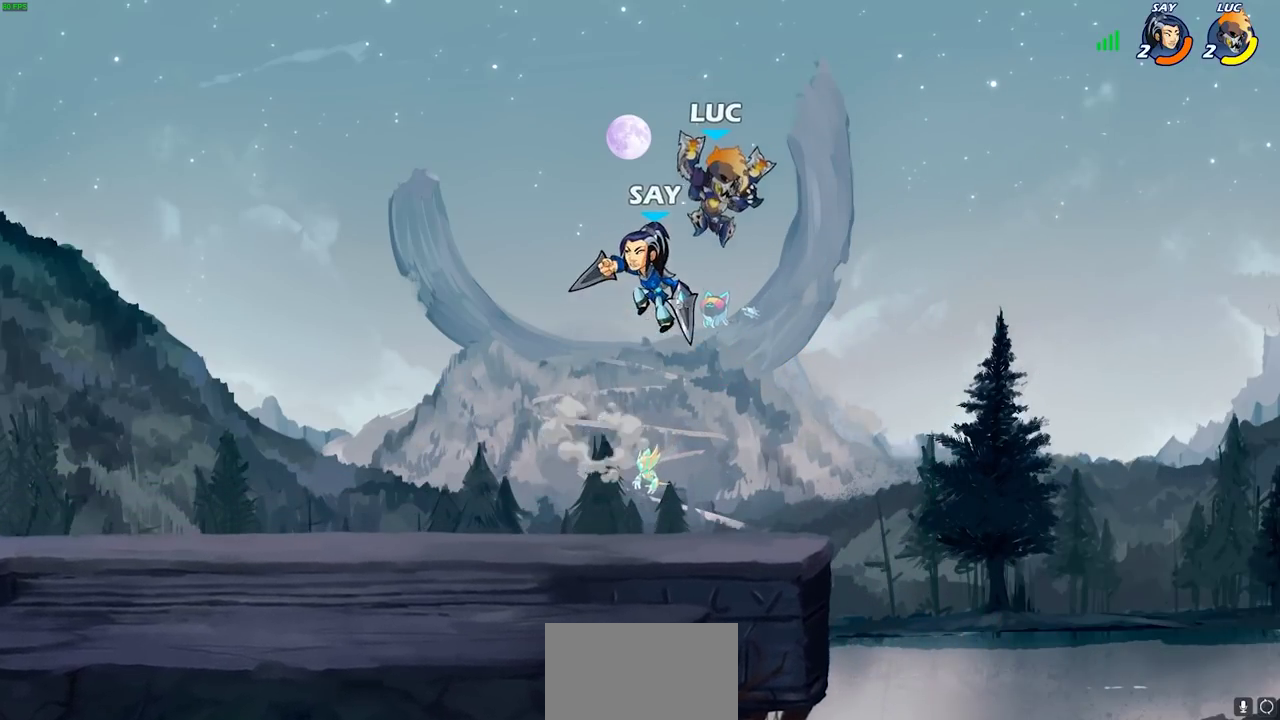
Gameplay with a controller (PlayStation layout); each line is a JSON object with the inputs held at the frame after it (dt_ms = milliseconds from this image to that frame). "events" lists button and stick changes between this image and that frame as [ms after this image, input, new state], when the widget could be followed in between.
{"dt_ms": 400, "buttons": [], "left_stick": "up-left", "right_stick": "center"}
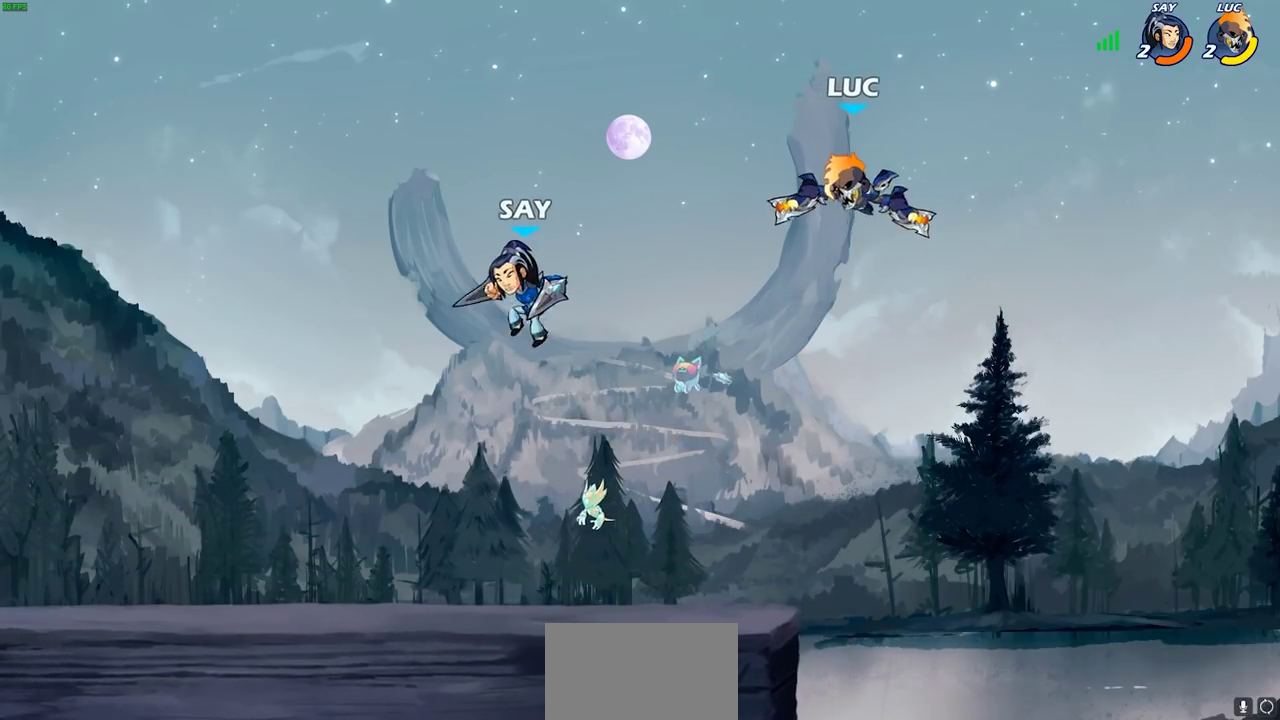
{"dt_ms": 600, "buttons": [], "left_stick": "left", "right_stick": "center", "events": [[50, "left_stick", "left"], [100, "left_stick", "down-left"], [233, "left_stick", "left"], [367, "SQUARE", "down"], [467, "SQUARE", "up"]]}
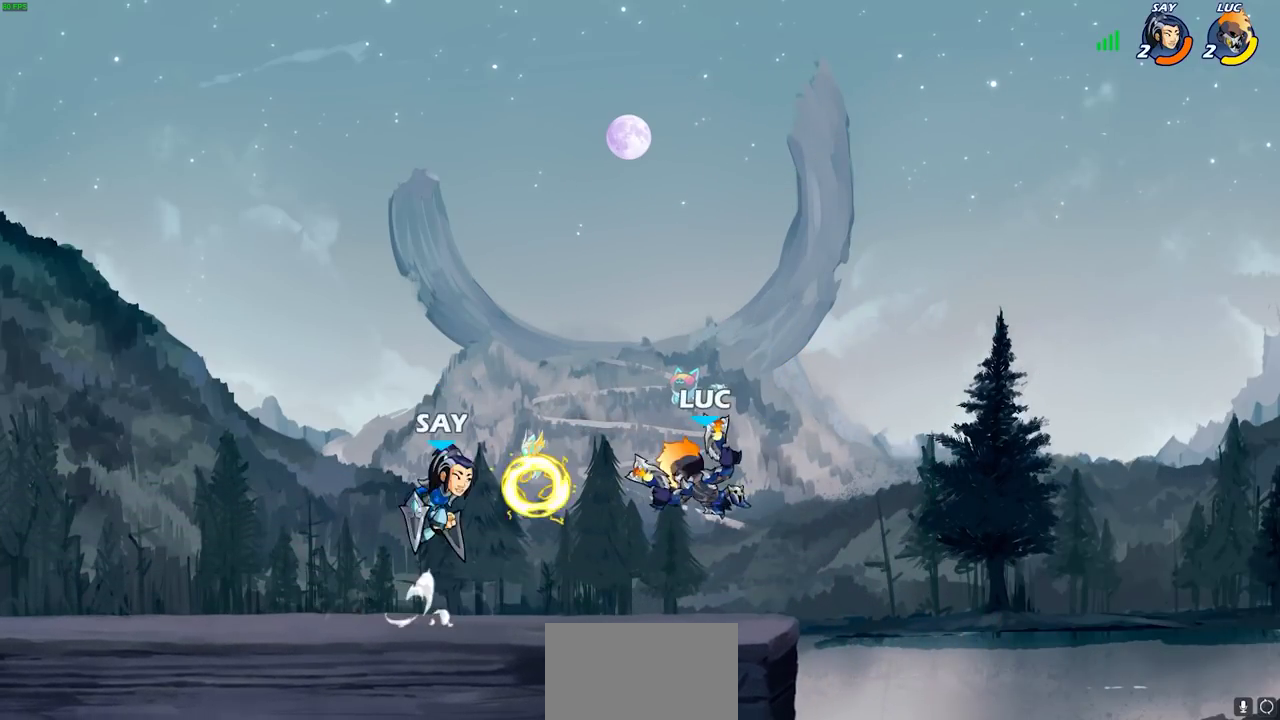
{"dt_ms": 300, "buttons": [], "left_stick": "left", "right_stick": "center", "events": []}
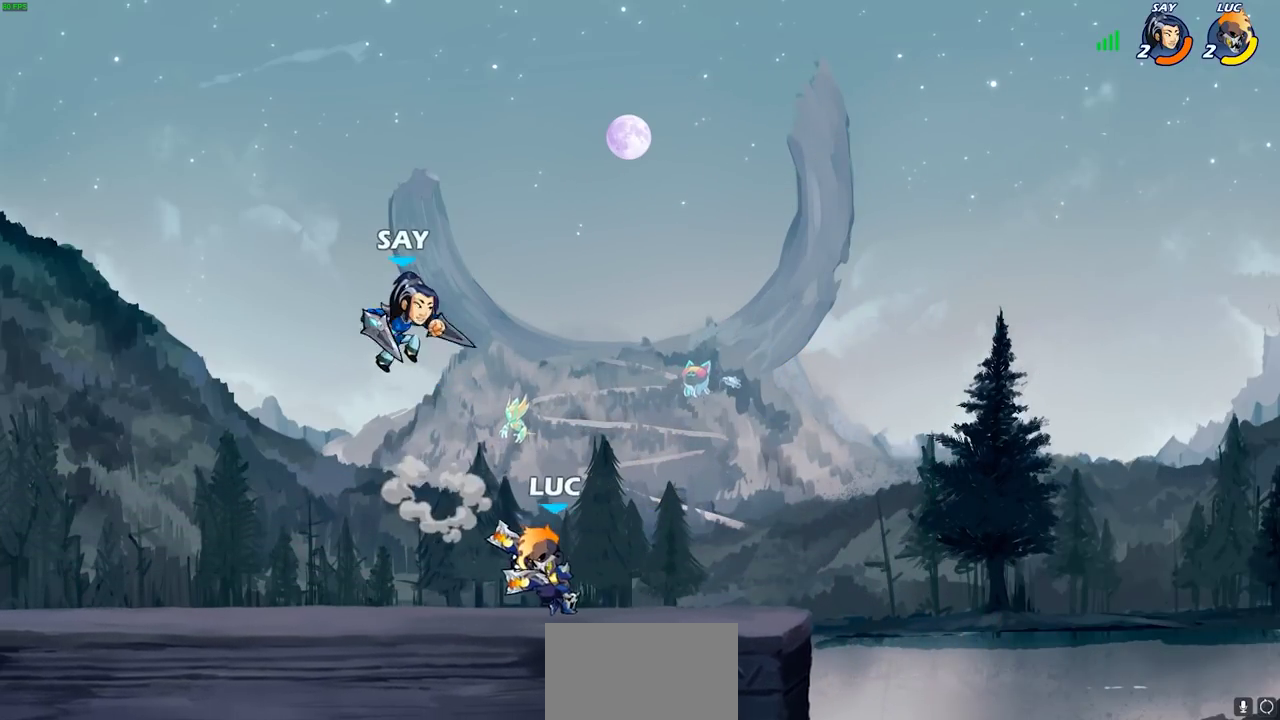
{"dt_ms": 800, "buttons": [], "left_stick": "center", "right_stick": "center", "events": [[233, "left_stick", "up-left"], [267, "R2", "down"], [283, "left_stick", "left"], [383, "left_stick", "up-left"], [417, "R2", "up"], [500, "left_stick", "right"], [517, "CIRCLE", "down"], [550, "left_stick", "center"], [600, "CIRCLE", "up"]]}
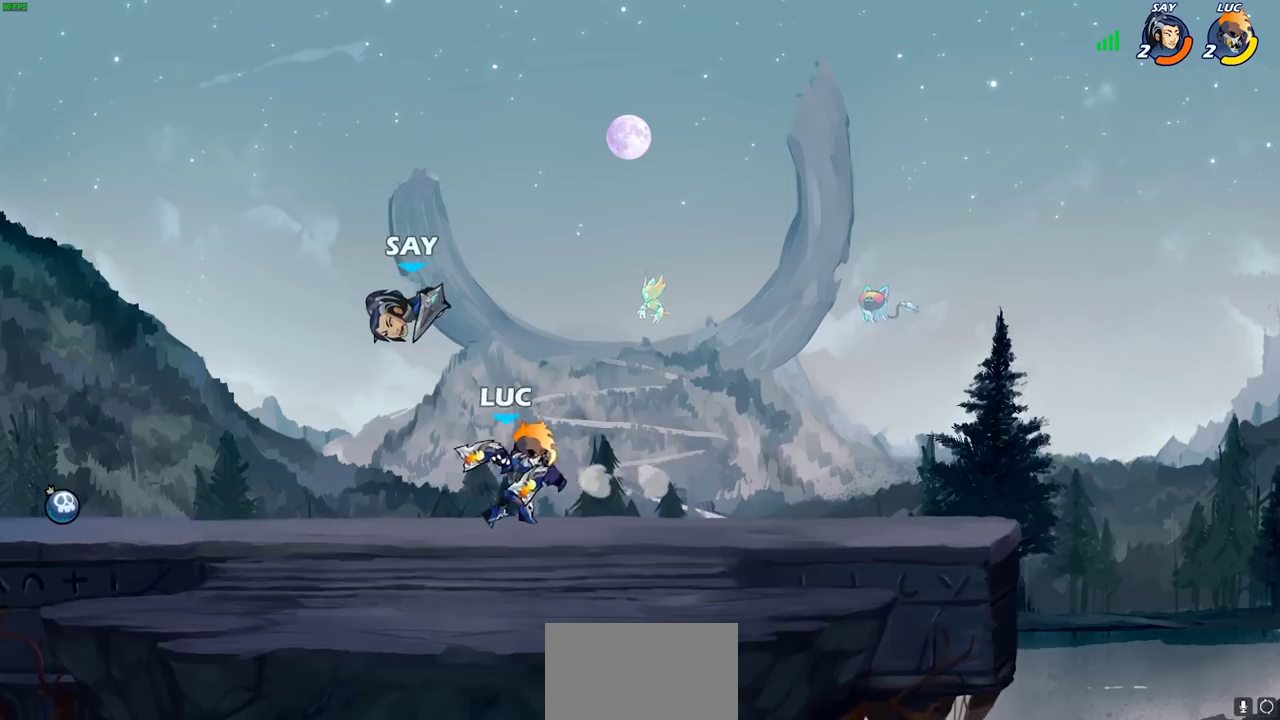
{"dt_ms": 400, "buttons": [], "left_stick": "center", "right_stick": "center", "events": []}
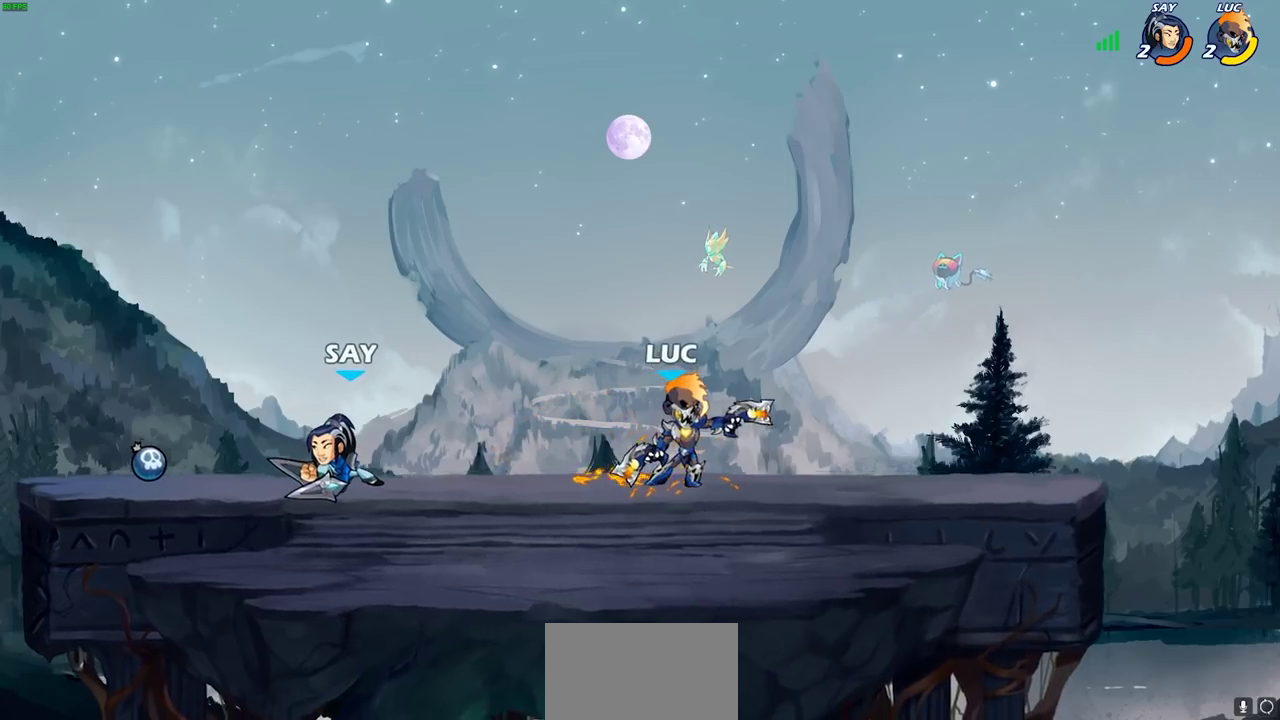
{"dt_ms": 500, "buttons": ["CROSS", "R2"], "left_stick": "up-right", "right_stick": "center", "events": [[267, "left_stick", "right"], [367, "left_stick", "up-right"], [433, "R2", "down"], [467, "CROSS", "down"]]}
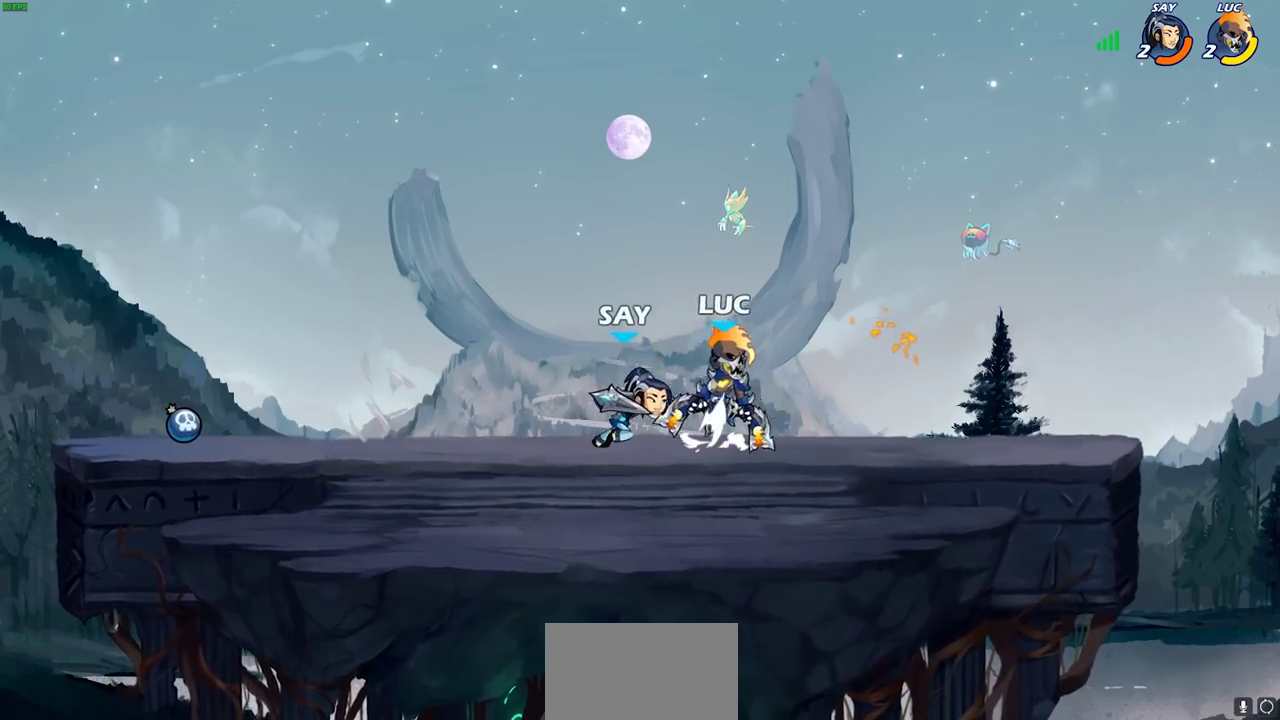
{"dt_ms": 600, "buttons": [], "left_stick": "up-left", "right_stick": "center", "events": [[133, "CROSS", "up"], [150, "R2", "up"], [317, "CROSS", "down"], [333, "left_stick", "up-left"], [500, "CROSS", "up"]]}
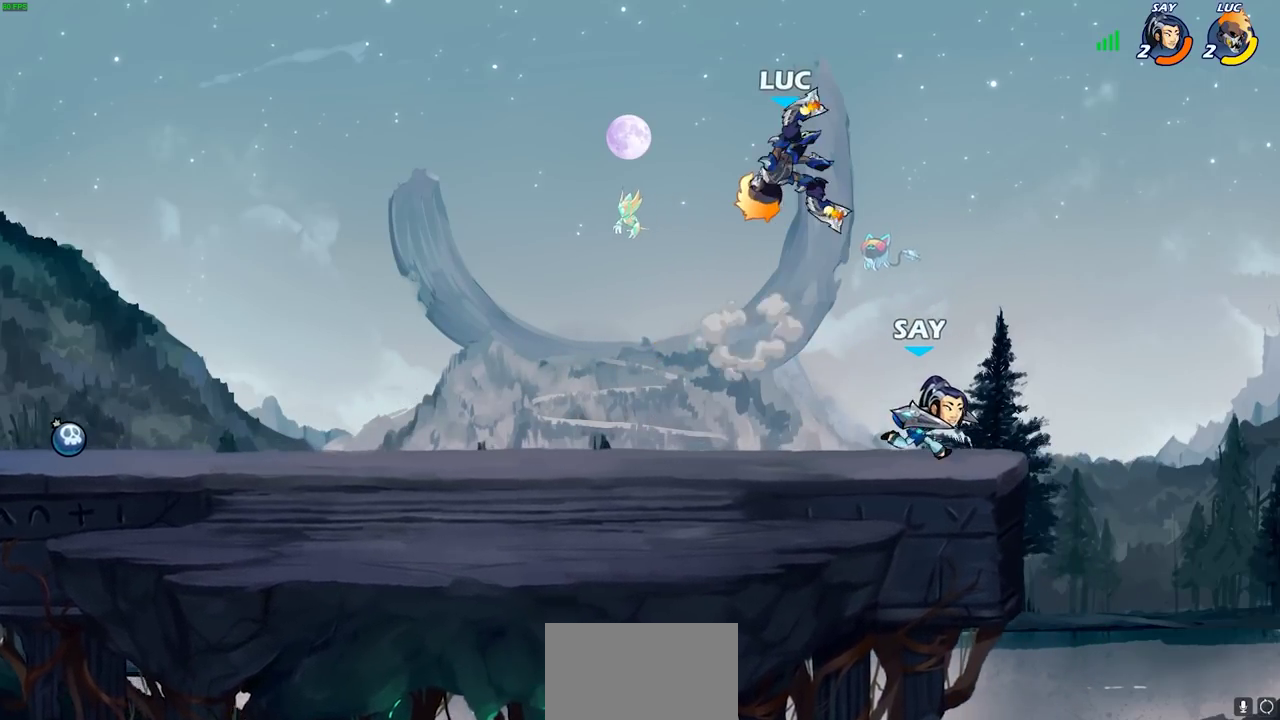
{"dt_ms": 400, "buttons": [], "left_stick": "center", "right_stick": "center", "events": [[217, "left_stick", "right"], [317, "SQUARE", "down"], [317, "left_stick", "down"], [383, "SQUARE", "up"], [383, "left_stick", "center"]]}
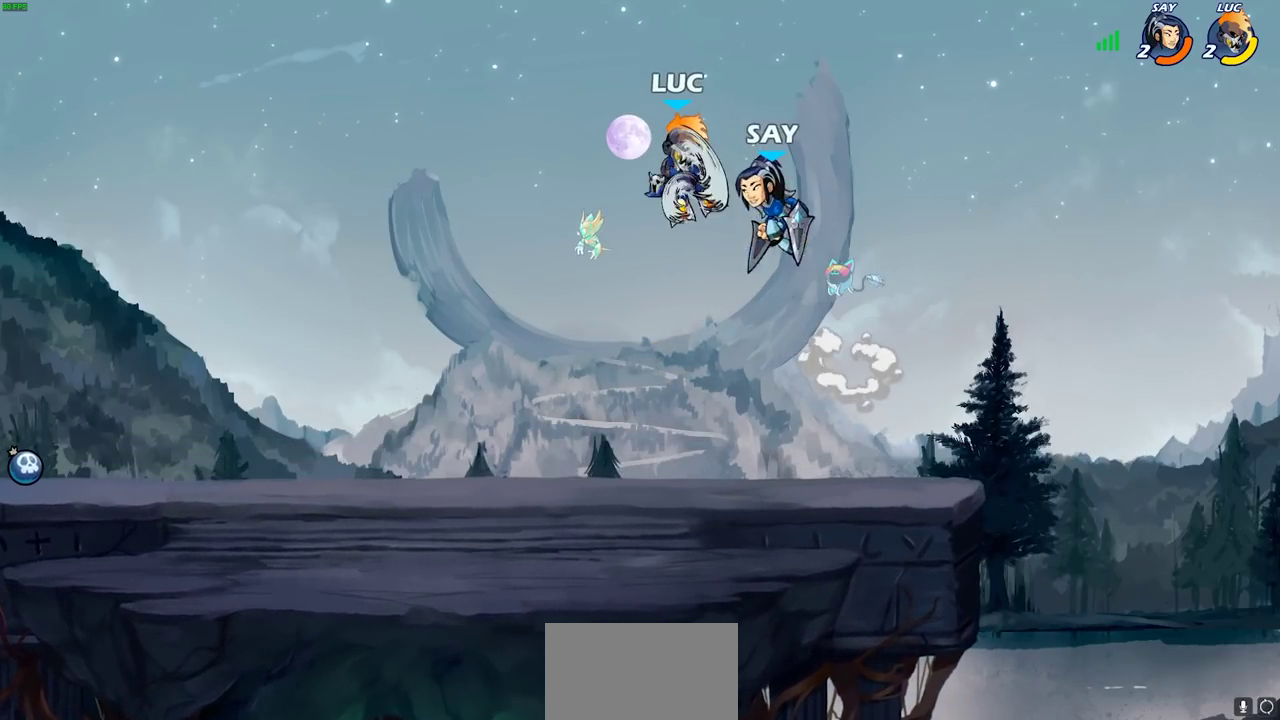
{"dt_ms": 700, "buttons": [], "left_stick": "center", "right_stick": "center", "events": [[317, "left_stick", "right"], [567, "left_stick", "center"], [600, "SQUARE", "down"], [667, "SQUARE", "up"]]}
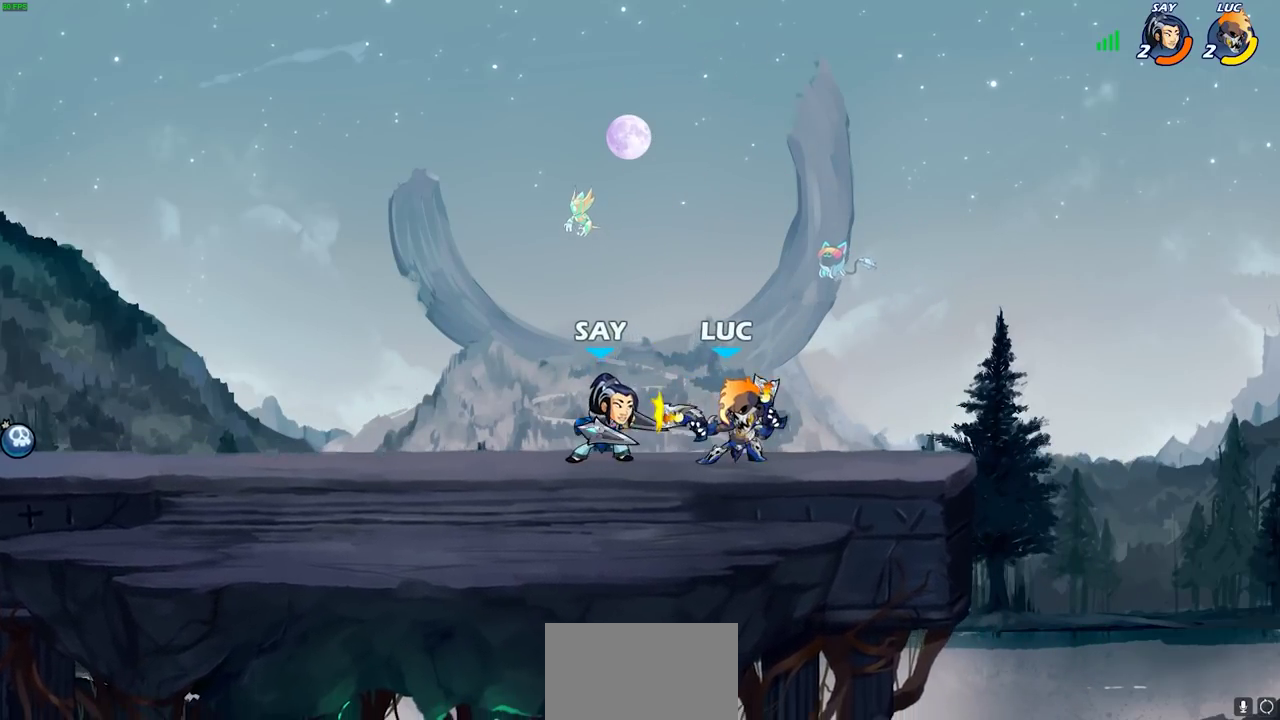
{"dt_ms": 300, "buttons": ["SQUARE"], "left_stick": "center", "right_stick": "center", "events": [[100, "SQUARE", "down"], [183, "SQUARE", "up"], [283, "SQUARE", "down"]]}
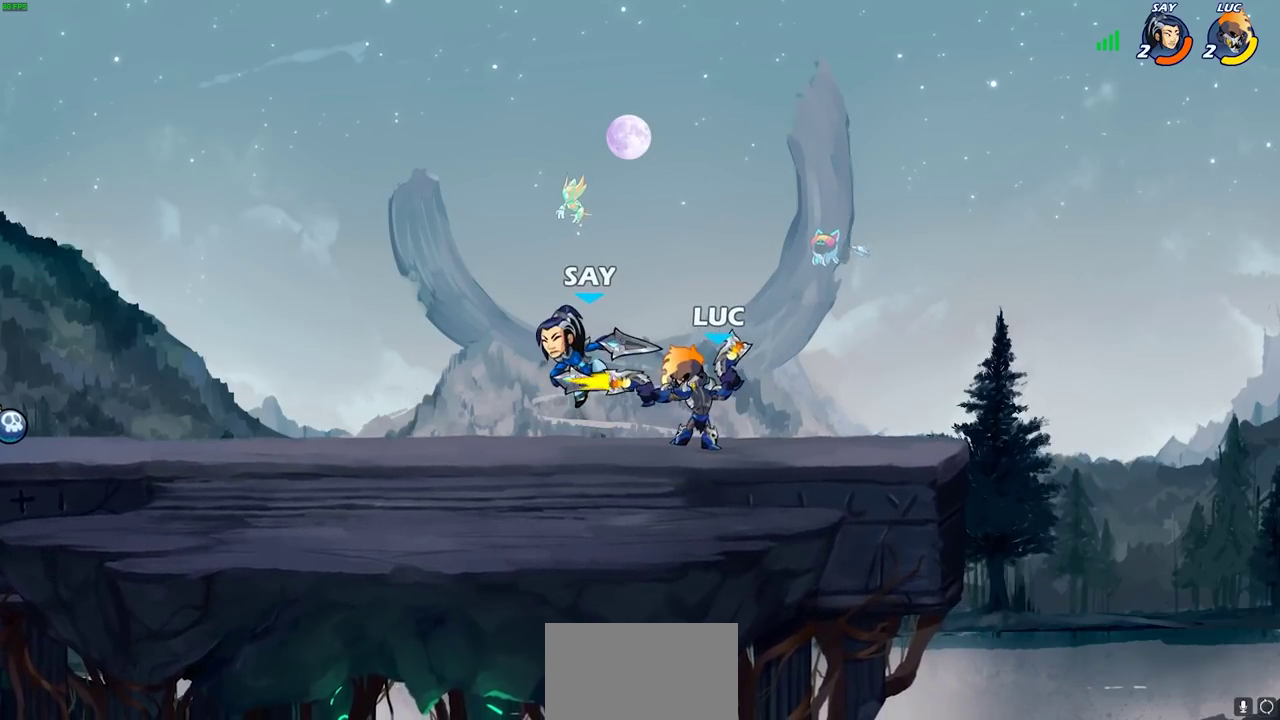
{"dt_ms": 400, "buttons": ["SQUARE"], "left_stick": "center", "right_stick": "center", "events": [[67, "SQUARE", "up"], [167, "SQUARE", "down"], [233, "SQUARE", "up"], [317, "SQUARE", "down"]]}
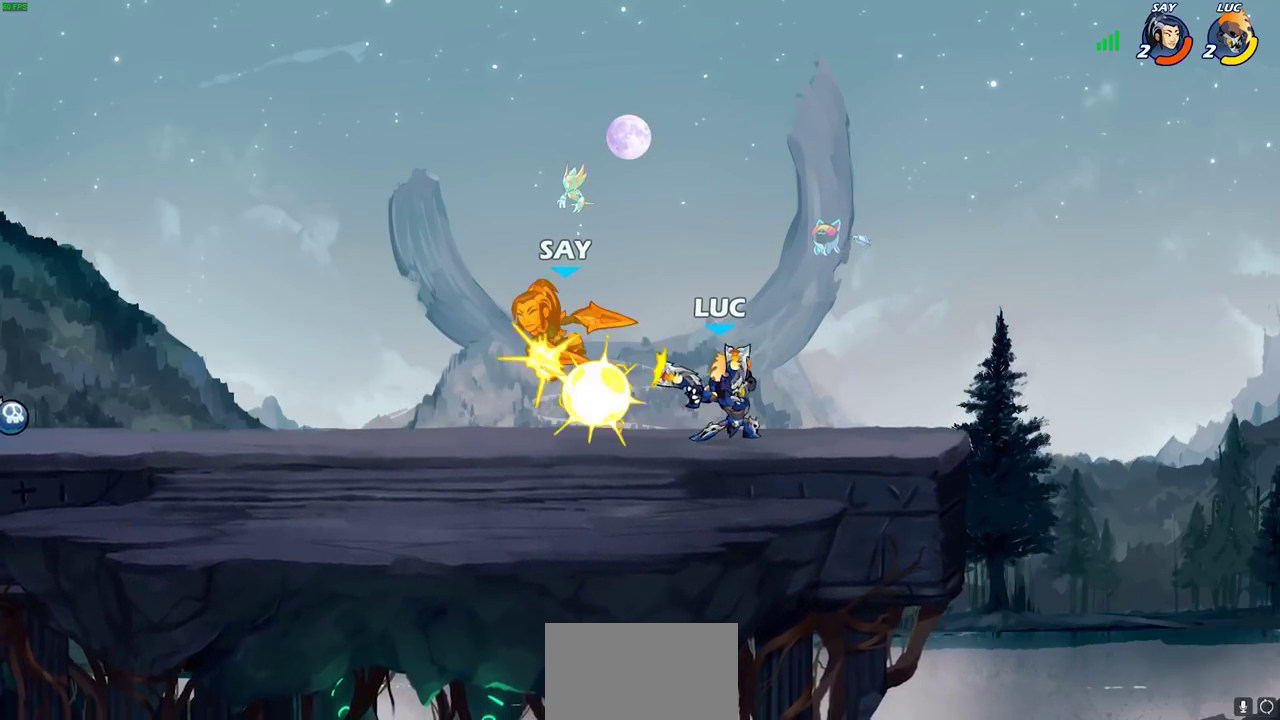
{"dt_ms": 800, "buttons": ["CIRCLE"], "left_stick": "up-right", "right_stick": "center"}
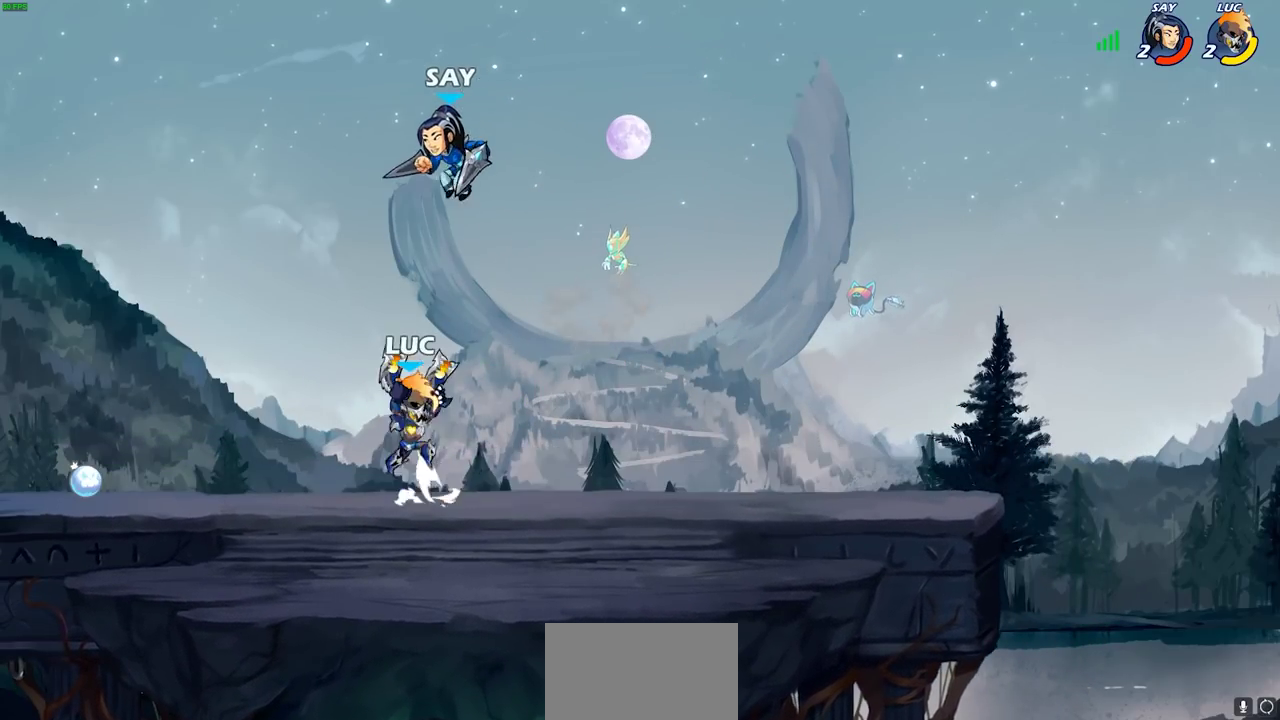
{"dt_ms": 300, "buttons": [], "left_stick": "left", "right_stick": "center", "events": [[100, "CIRCLE", "up"], [150, "left_stick", "up-left"], [217, "left_stick", "left"]]}
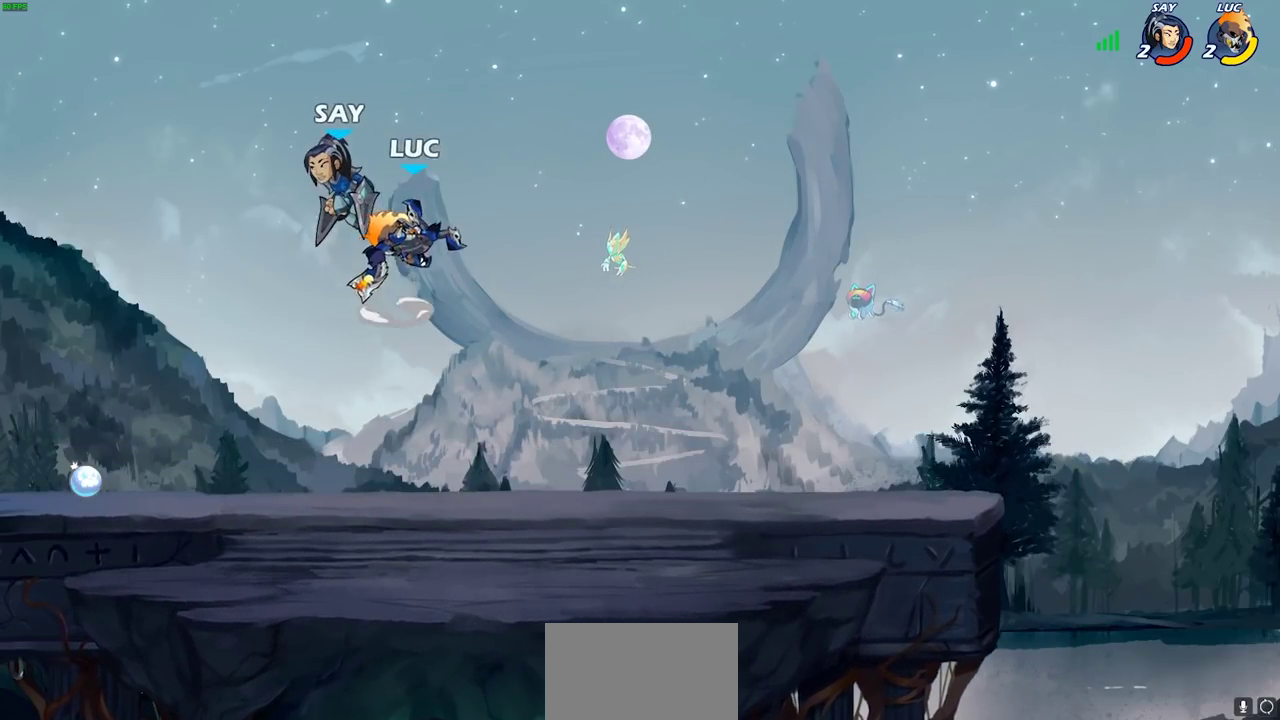
{"dt_ms": 600, "buttons": [], "left_stick": "left", "right_stick": "center", "events": []}
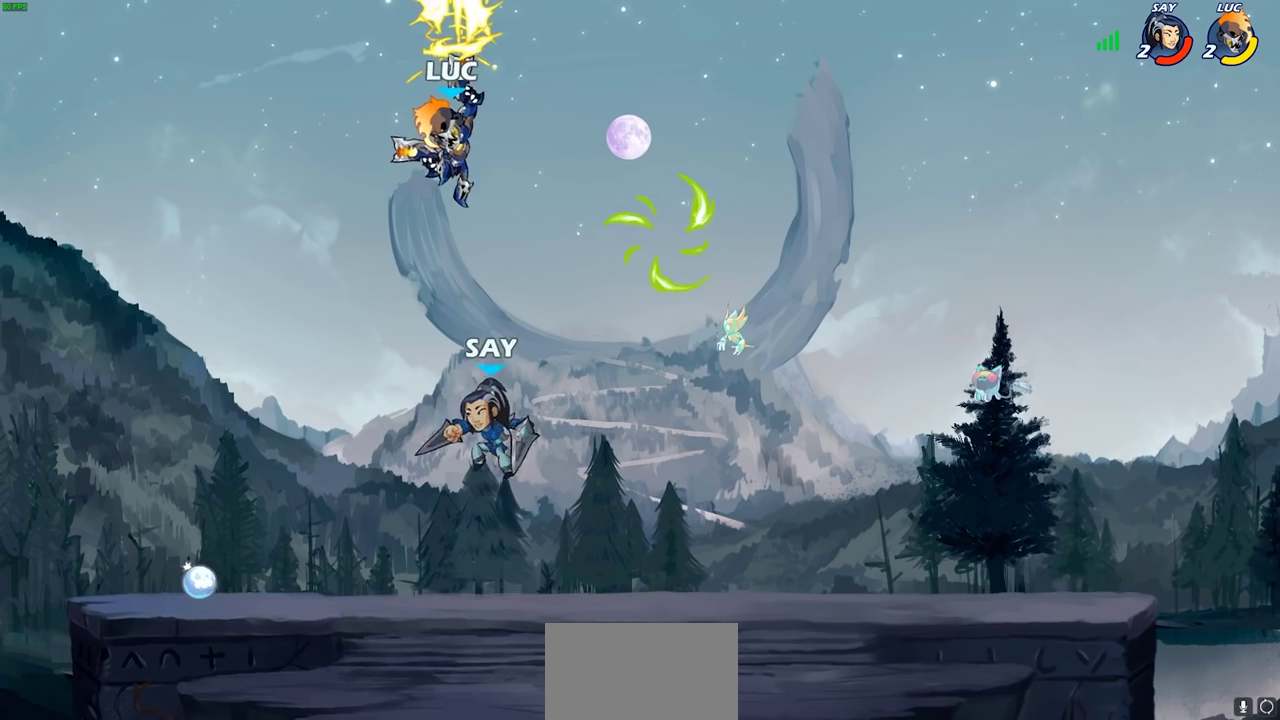
{"dt_ms": 400, "buttons": ["CROSS"], "left_stick": "up-right", "right_stick": "center", "events": [[250, "CROSS", "down"], [333, "left_stick", "up-right"]]}
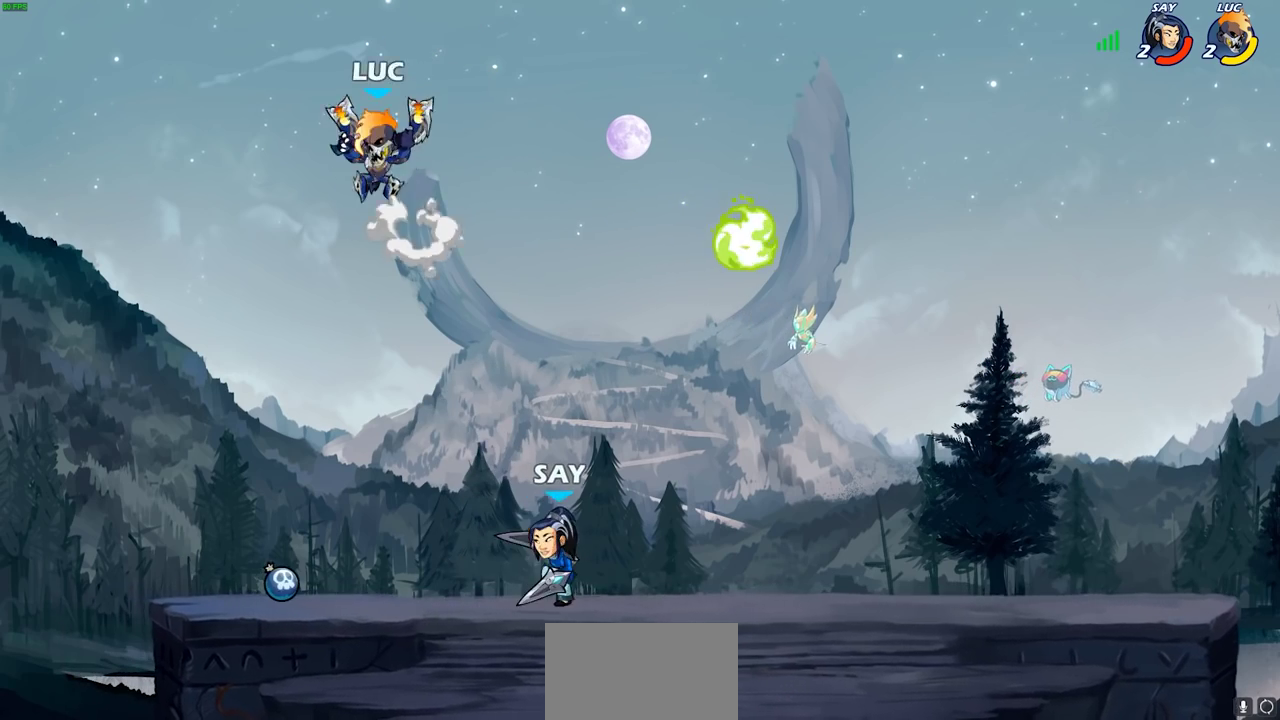
{"dt_ms": 600, "buttons": [], "left_stick": "right", "right_stick": "center", "events": [[33, "CROSS", "up"], [100, "left_stick", "down"], [333, "left_stick", "down-left"], [417, "left_stick", "down-right"], [433, "SQUARE", "down"], [467, "left_stick", "right"], [517, "SQUARE", "up"]]}
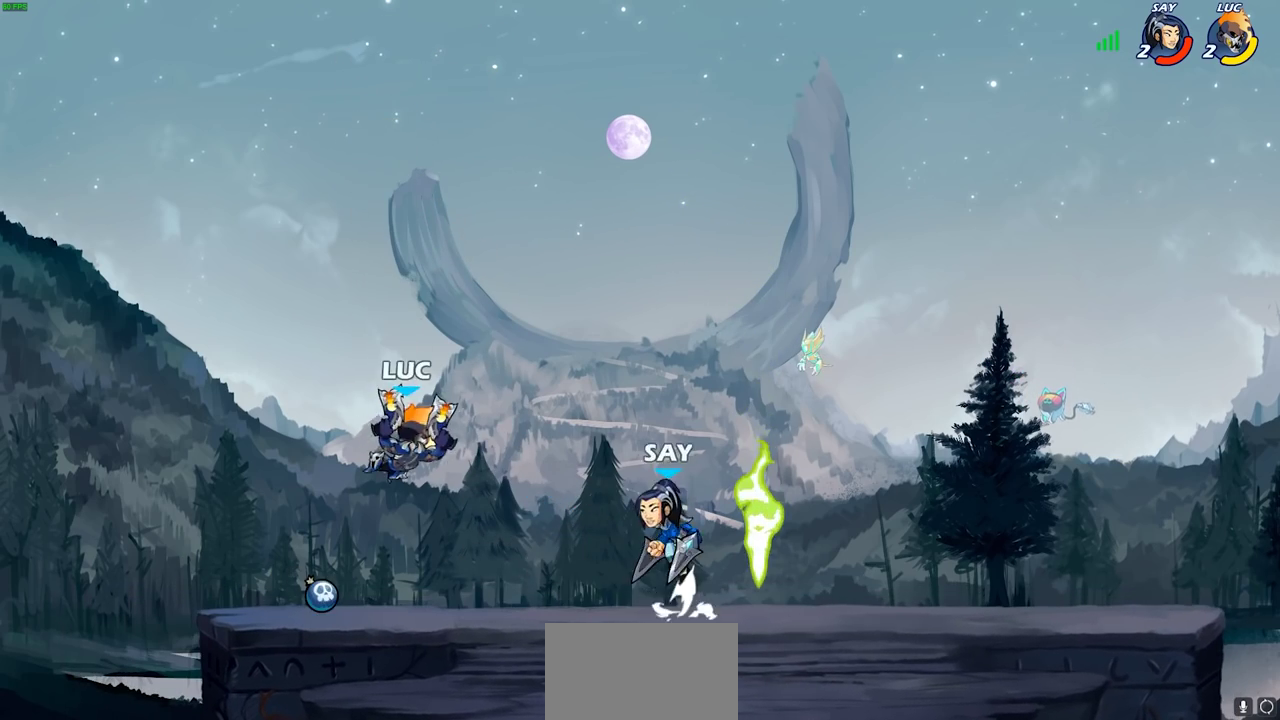
{"dt_ms": 600, "buttons": ["SQUARE"], "left_stick": "down-left", "right_stick": "center", "events": [[517, "left_stick", "down-left"], [567, "SQUARE", "down"]]}
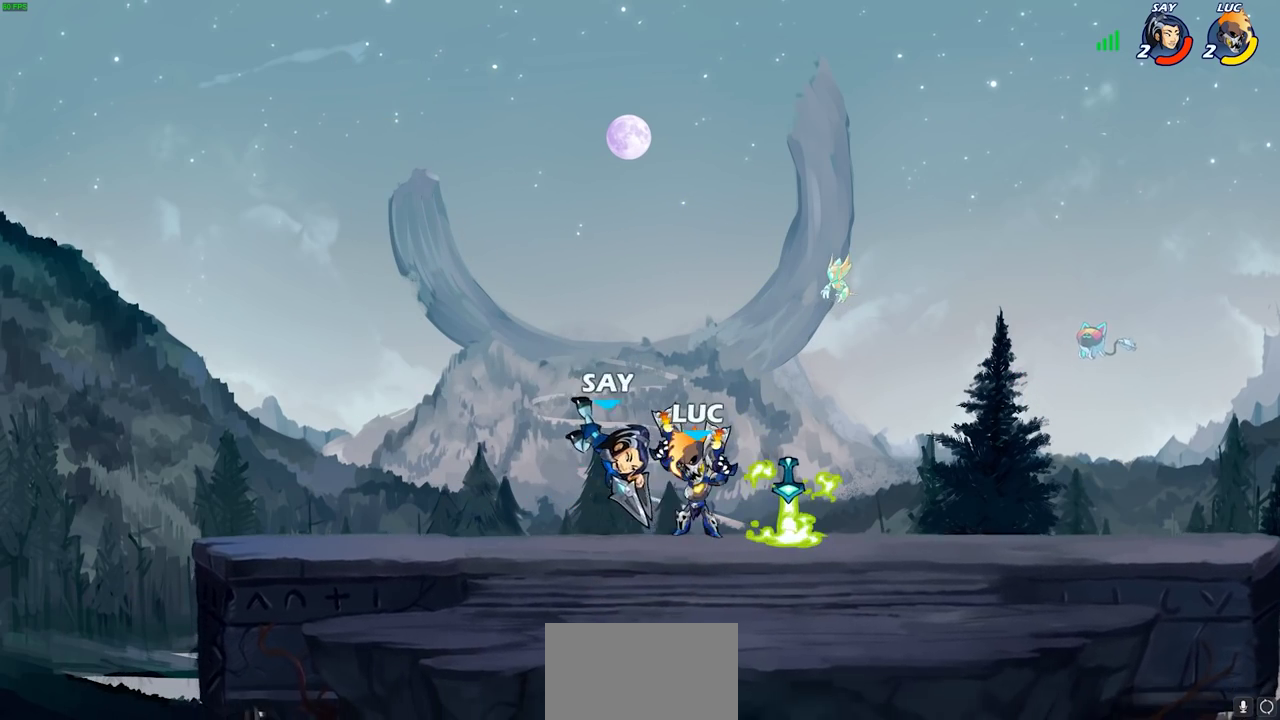
{"dt_ms": 300, "buttons": [], "left_stick": "center", "right_stick": "center", "events": [[33, "SQUARE", "up"], [33, "left_stick", "center"]]}
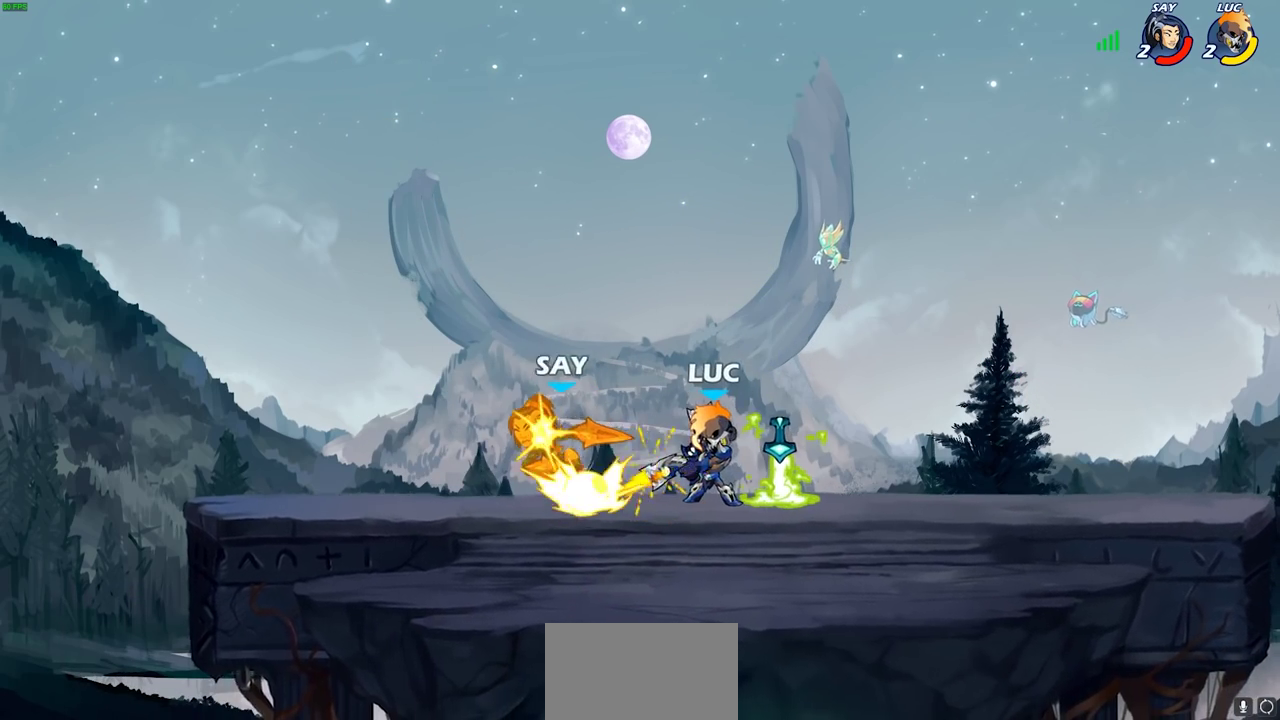
{"dt_ms": 500, "buttons": [], "left_stick": "left", "right_stick": "center", "events": [[283, "left_stick", "left"], [333, "CROSS", "down"], [383, "SQUARE", "down"], [417, "CROSS", "up"], [433, "SQUARE", "up"]]}
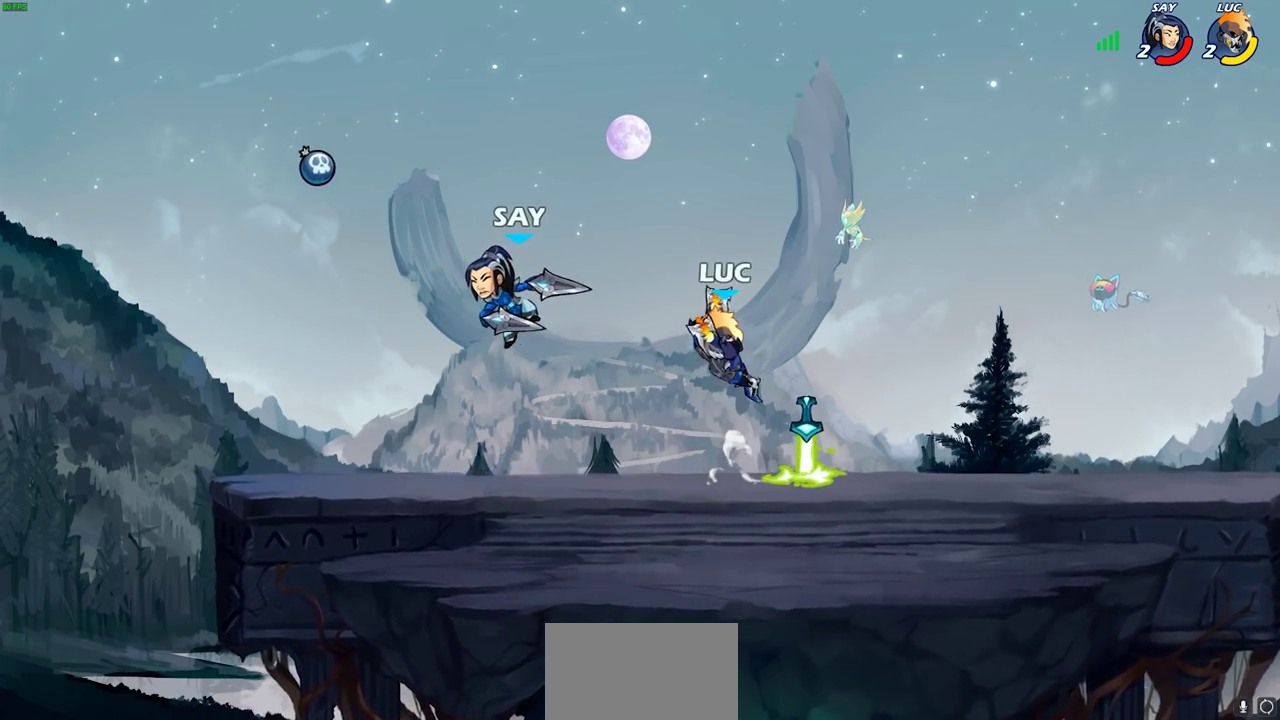
{"dt_ms": 400, "buttons": ["R2"], "left_stick": "left", "right_stick": "center", "events": [[383, "R2", "down"]]}
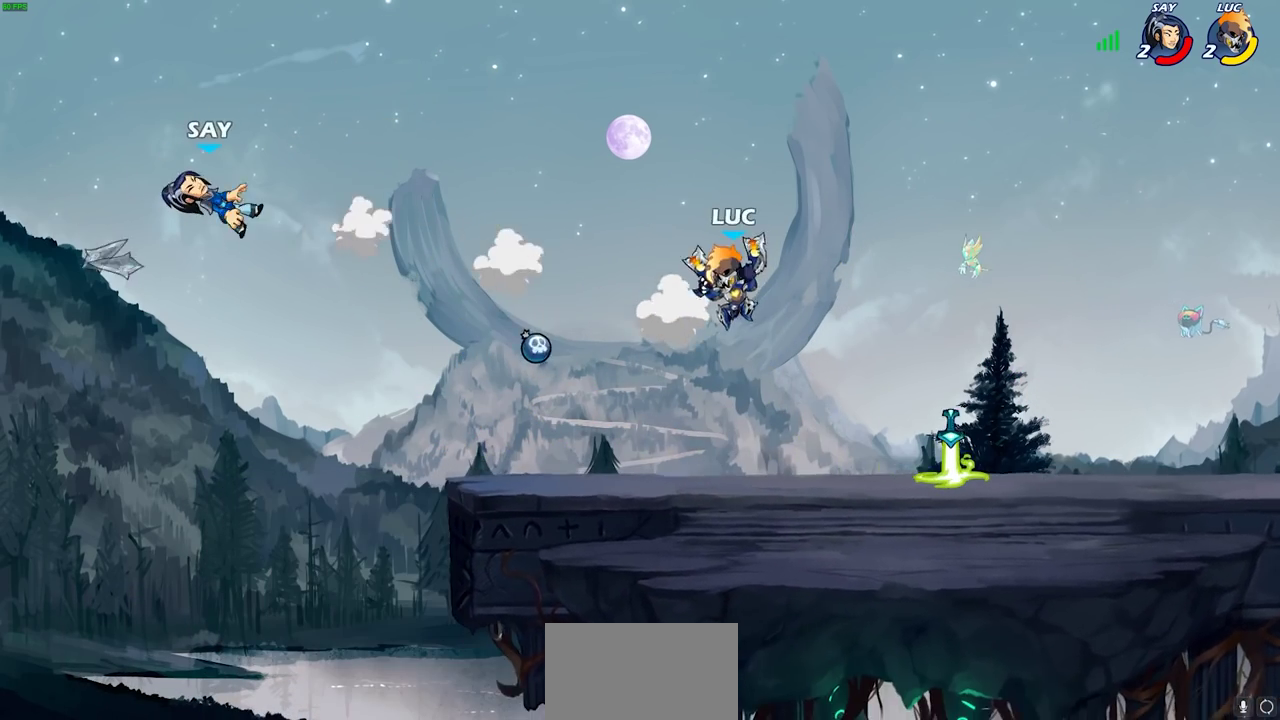
{"dt_ms": 700, "buttons": ["CROSS"], "left_stick": "right", "right_stick": "center", "events": [[33, "left_stick", "up-left"], [50, "R2", "up"], [133, "R1", "down"], [200, "R1", "up"], [200, "left_stick", "center"], [417, "left_stick", "right"], [650, "CROSS", "down"]]}
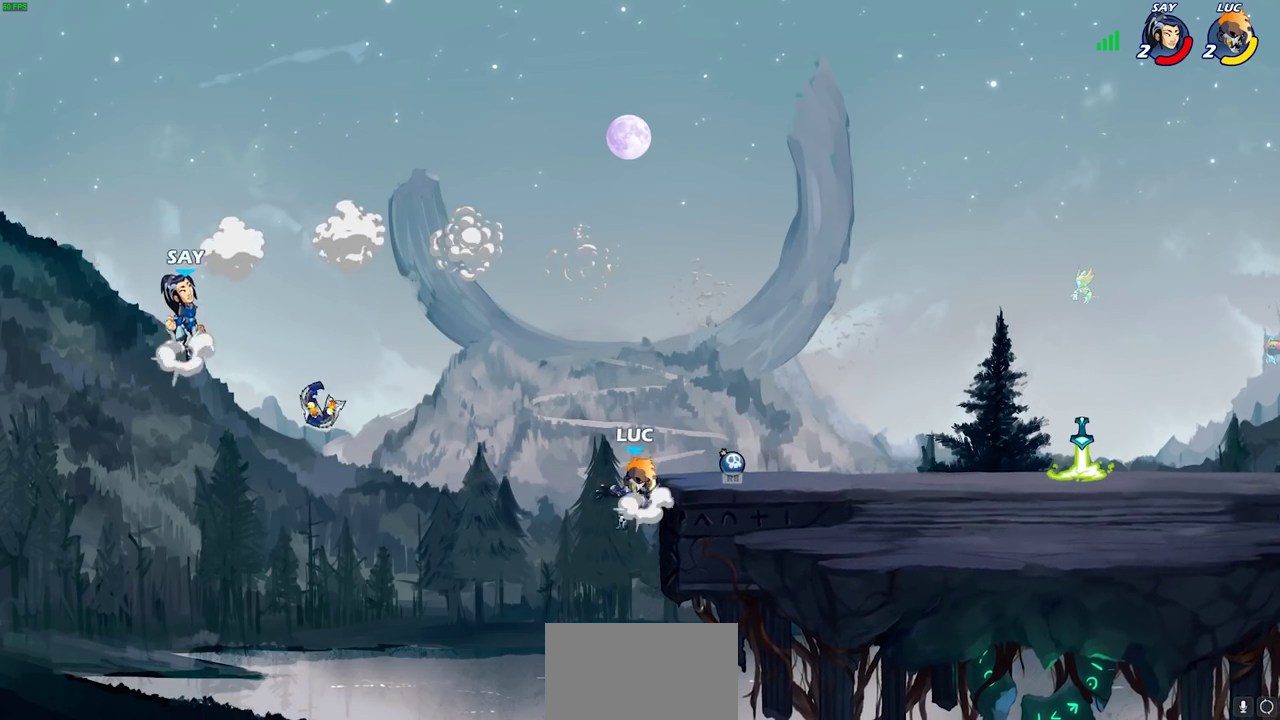
{"dt_ms": 400, "buttons": ["R1"], "left_stick": "down-right", "right_stick": "center", "events": [[67, "CROSS", "up"], [183, "left_stick", "down-right"], [400, "R1", "down"]]}
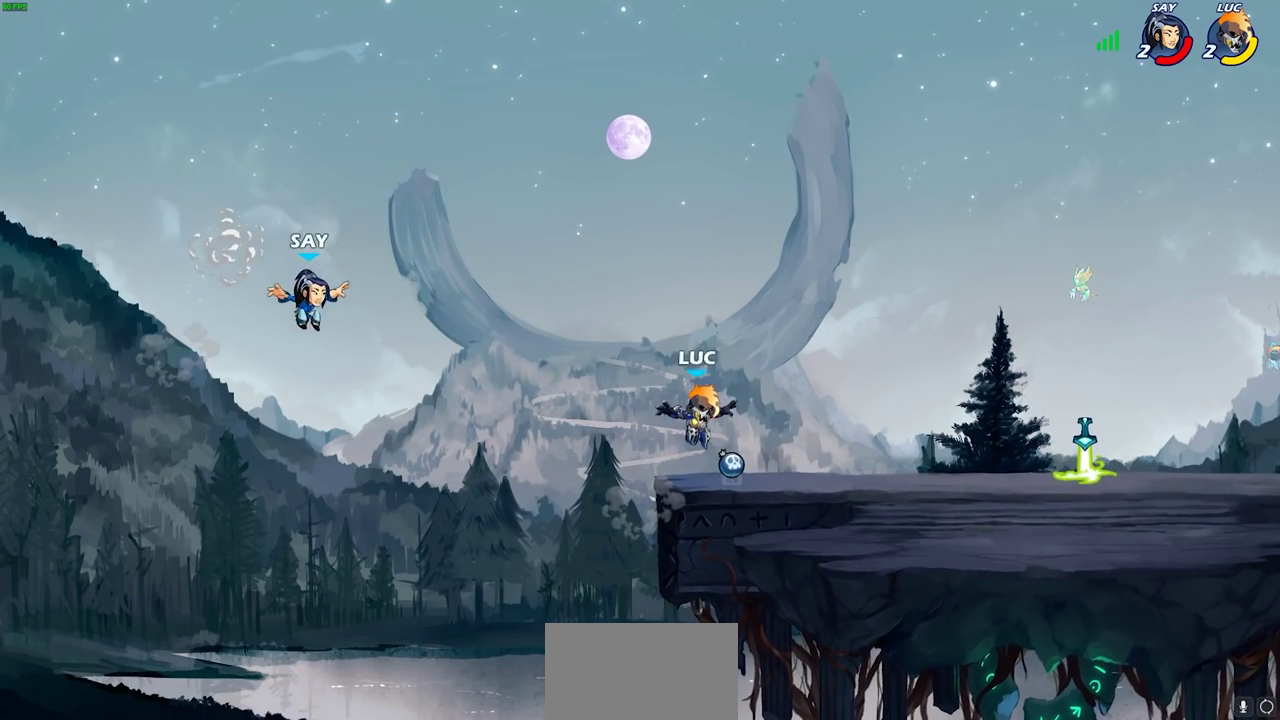
{"dt_ms": 300, "buttons": [], "left_stick": "left", "right_stick": "center", "events": [[100, "left_stick", "right"], [117, "CROSS", "down"], [150, "R1", "up"], [183, "left_stick", "left"], [217, "CROSS", "up"]]}
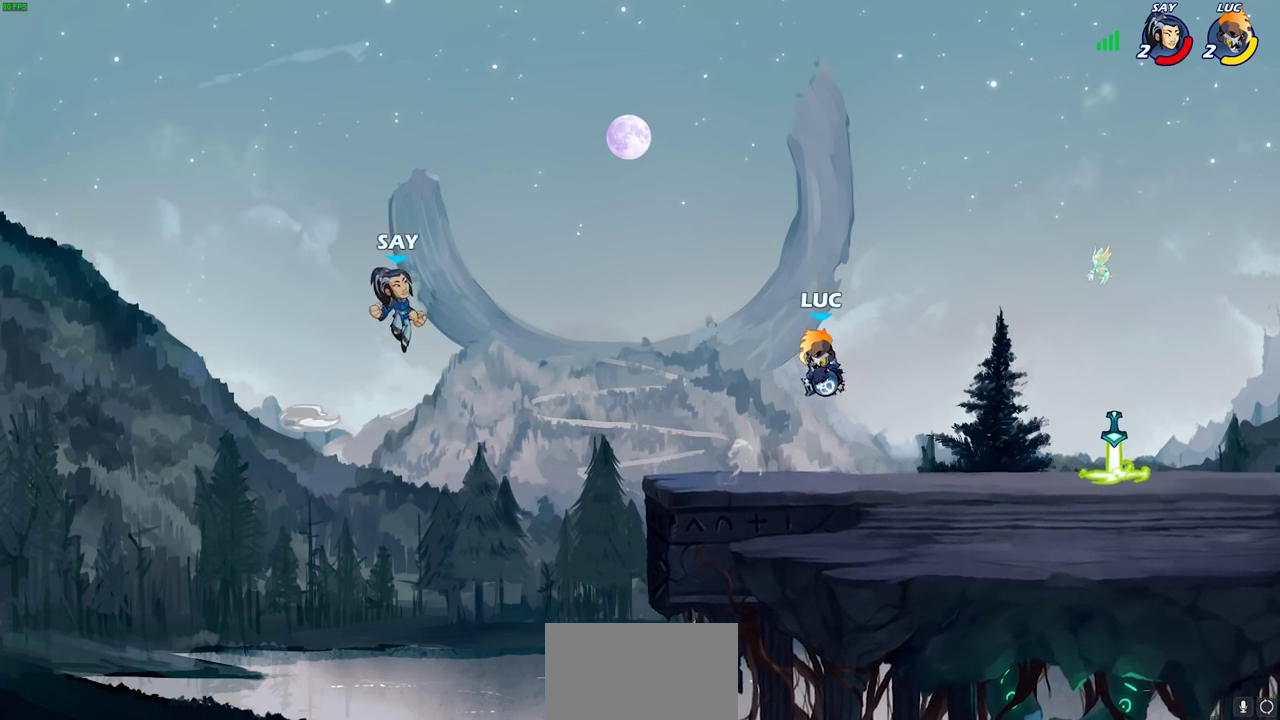
{"dt_ms": 700, "buttons": [], "left_stick": "down-left", "right_stick": "center", "events": [[133, "left_stick", "up-left"], [150, "CIRCLE", "down"], [183, "left_stick", "up"], [217, "CIRCLE", "up"], [250, "left_stick", "center"], [583, "left_stick", "down-left"]]}
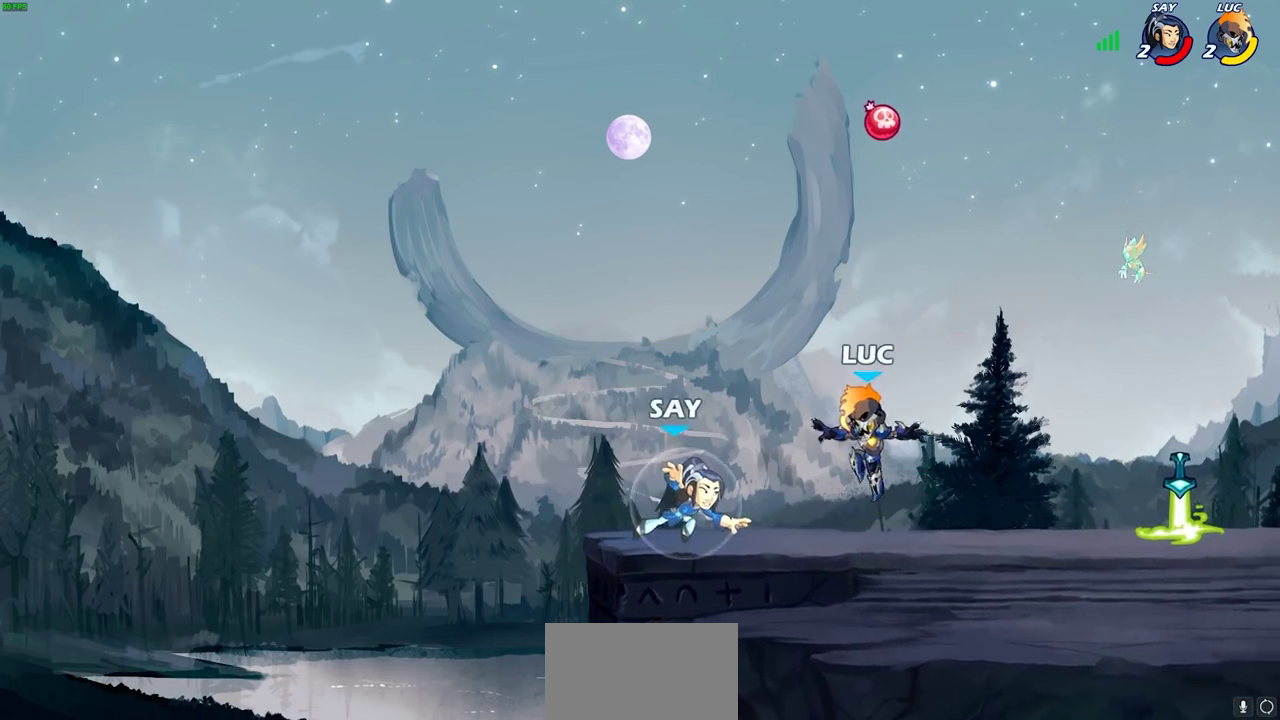
{"dt_ms": 700, "buttons": [], "left_stick": "center", "right_stick": "center", "events": [[50, "SQUARE", "down"], [83, "left_stick", "down"], [133, "SQUARE", "up"], [150, "left_stick", "center"]]}
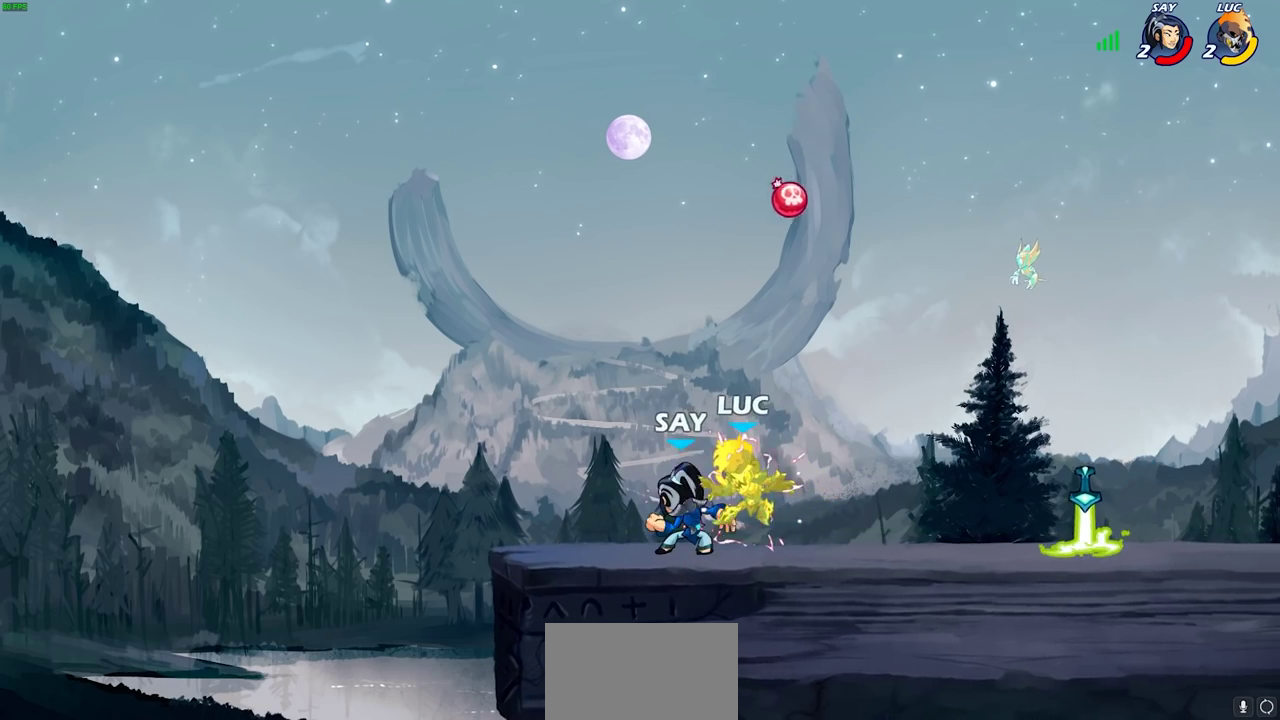
{"dt_ms": 300, "buttons": [], "left_stick": "right", "right_stick": "center", "events": [[200, "left_stick", "right"]]}
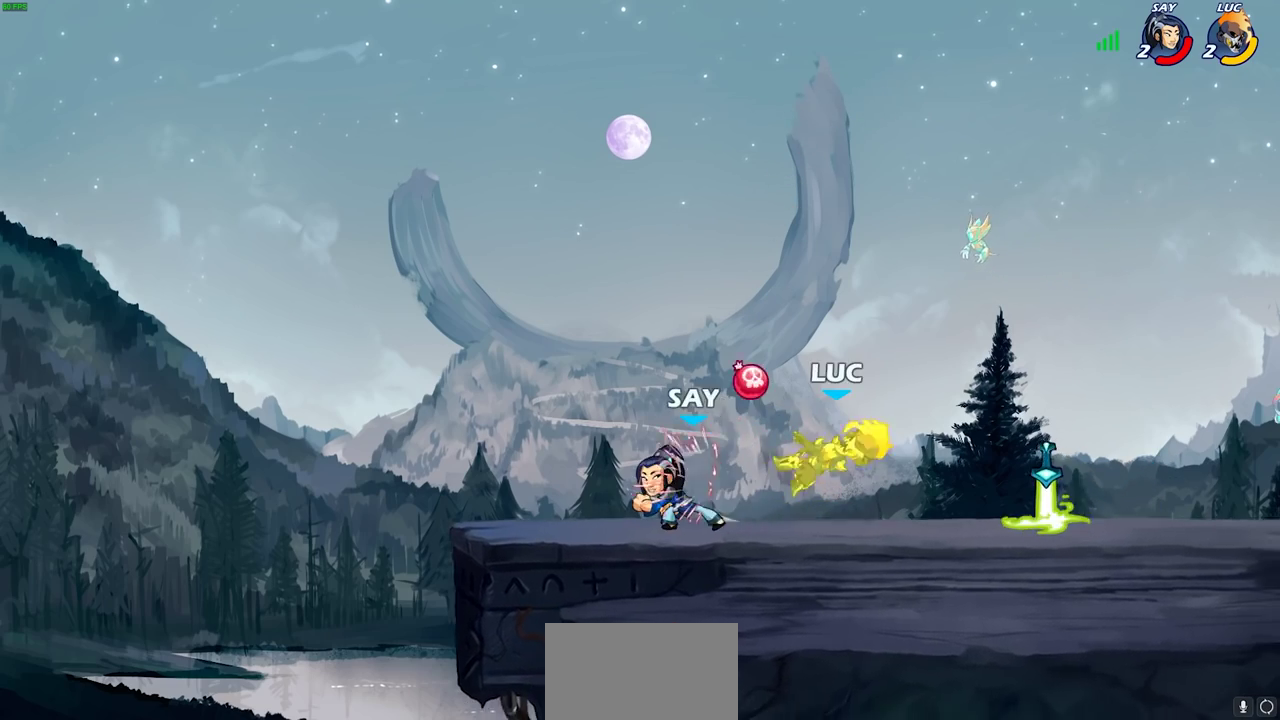
{"dt_ms": 300, "buttons": [], "left_stick": "right", "right_stick": "center", "events": [[200, "left_stick", "center"], [267, "left_stick", "right"]]}